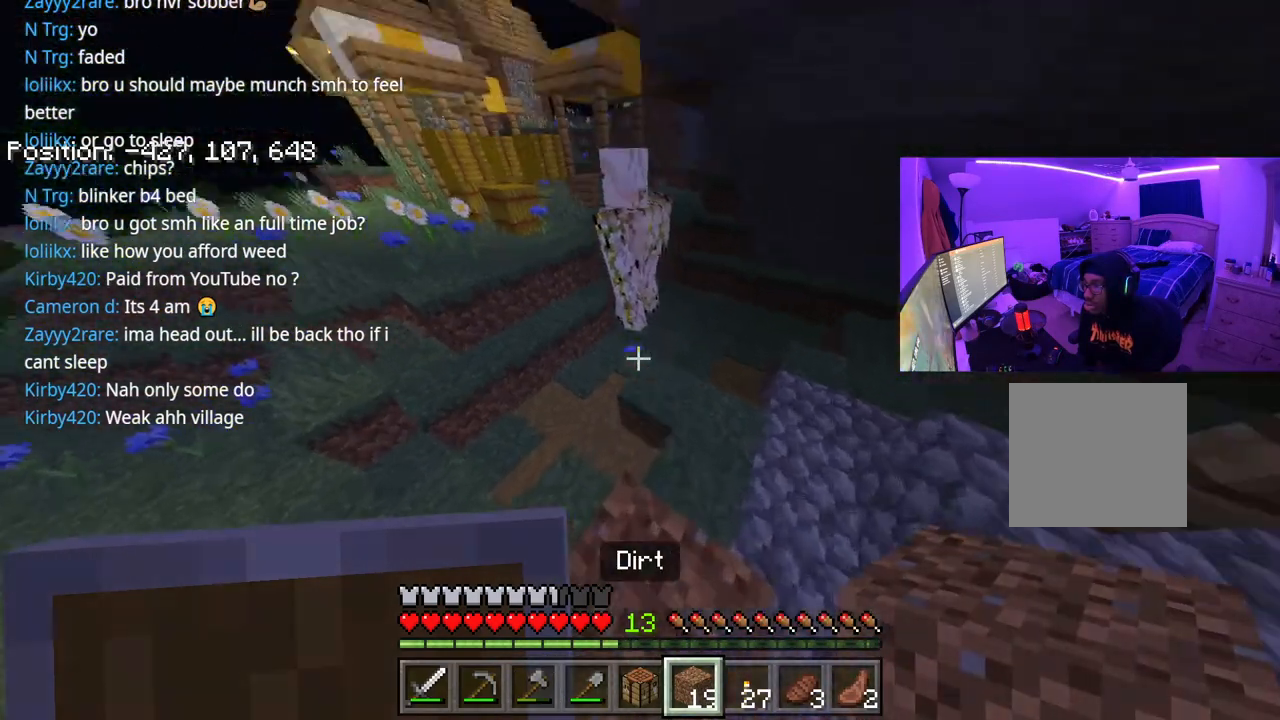
Gameplay with a controller (Xbox layout); each line is a JSON object with the inputs held at the frame after it. "events" lists button and stick changes between this image and that frame as [ms after this image, input, new state], when the widget could be followed in between. Not read: L3.
{"buttons": [], "left_stick": "up-right", "right_stick": "center", "events": [[217, "R2", "down"], [250, "right_stick", "center"], [300, "R2", "up"], [300, "left_stick", "up-right"]]}
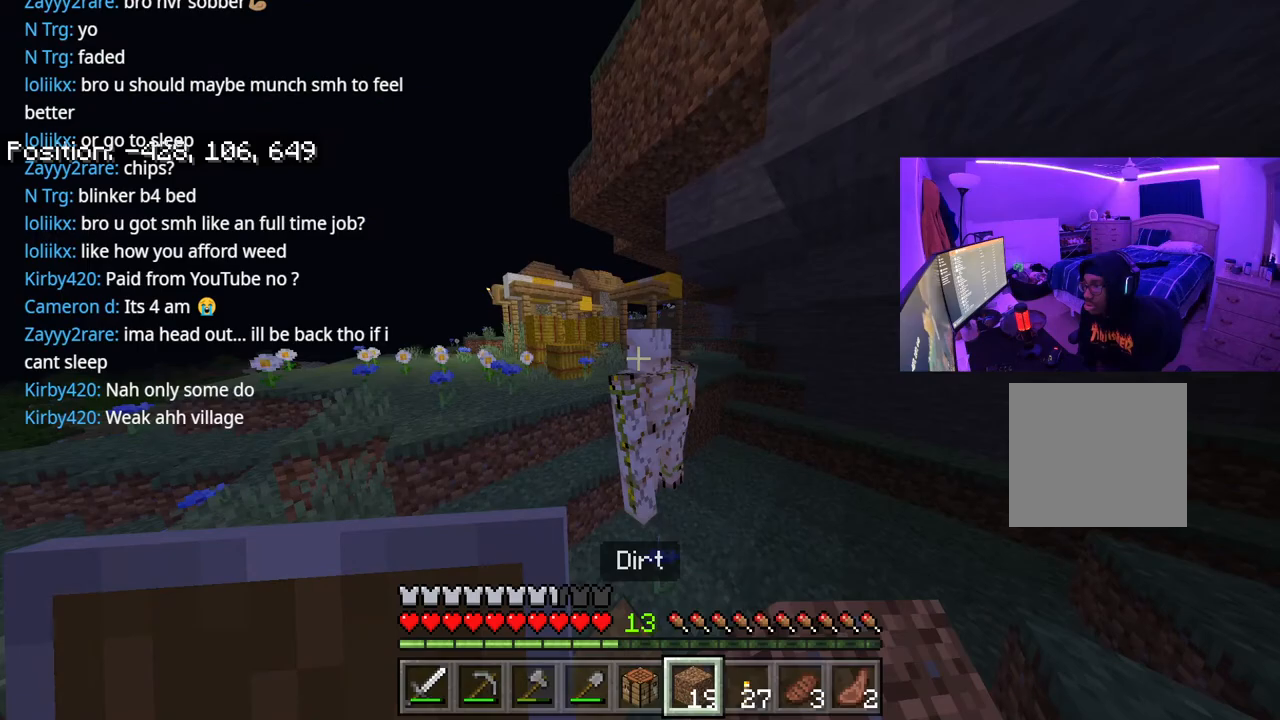
{"buttons": [], "left_stick": "down", "right_stick": "down-left", "events": [[67, "left_stick", "right"], [83, "right_stick", "down"], [150, "R2", "down"], [150, "right_stick", "center"], [200, "L2", "down"], [250, "L2", "up"], [250, "R2", "up"], [250, "left_stick", "down"], [317, "right_stick", "down-left"]]}
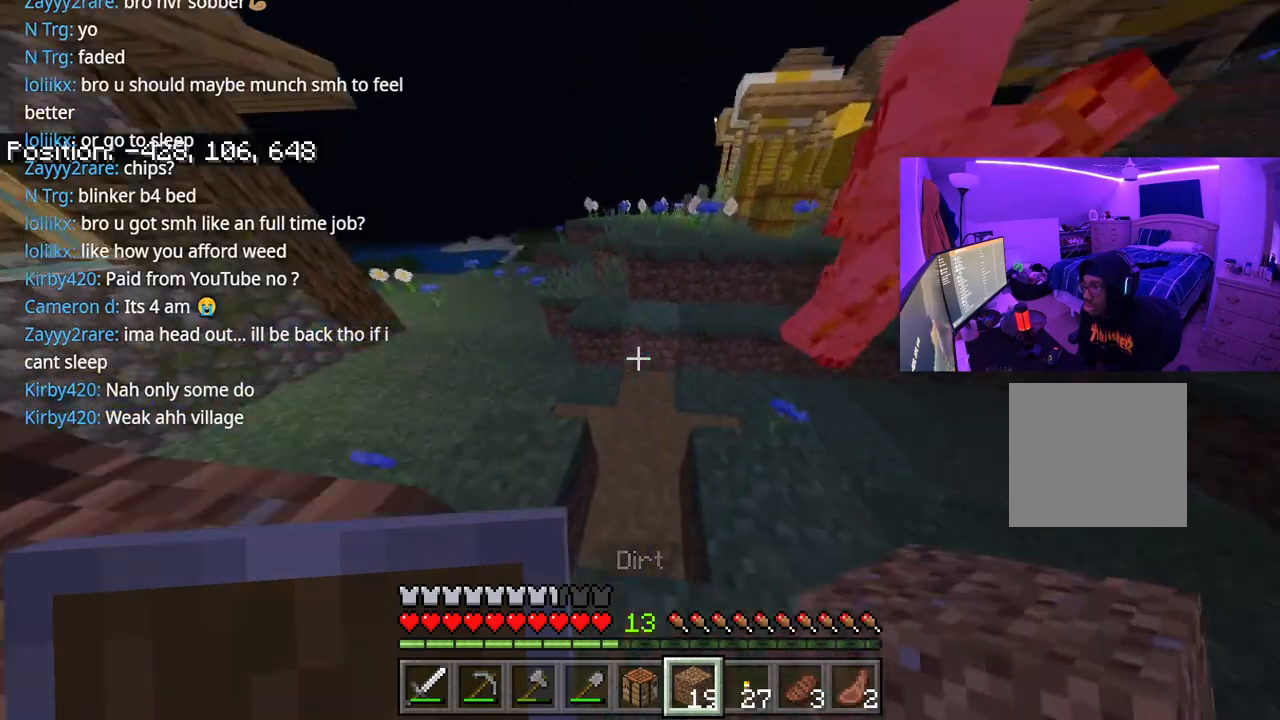
{"buttons": [], "left_stick": "left", "right_stick": "right", "events": [[217, "left_stick", "left"], [283, "A", "down"], [317, "right_stick", "center"], [417, "right_stick", "down"], [433, "A", "up"], [483, "right_stick", "right"]]}
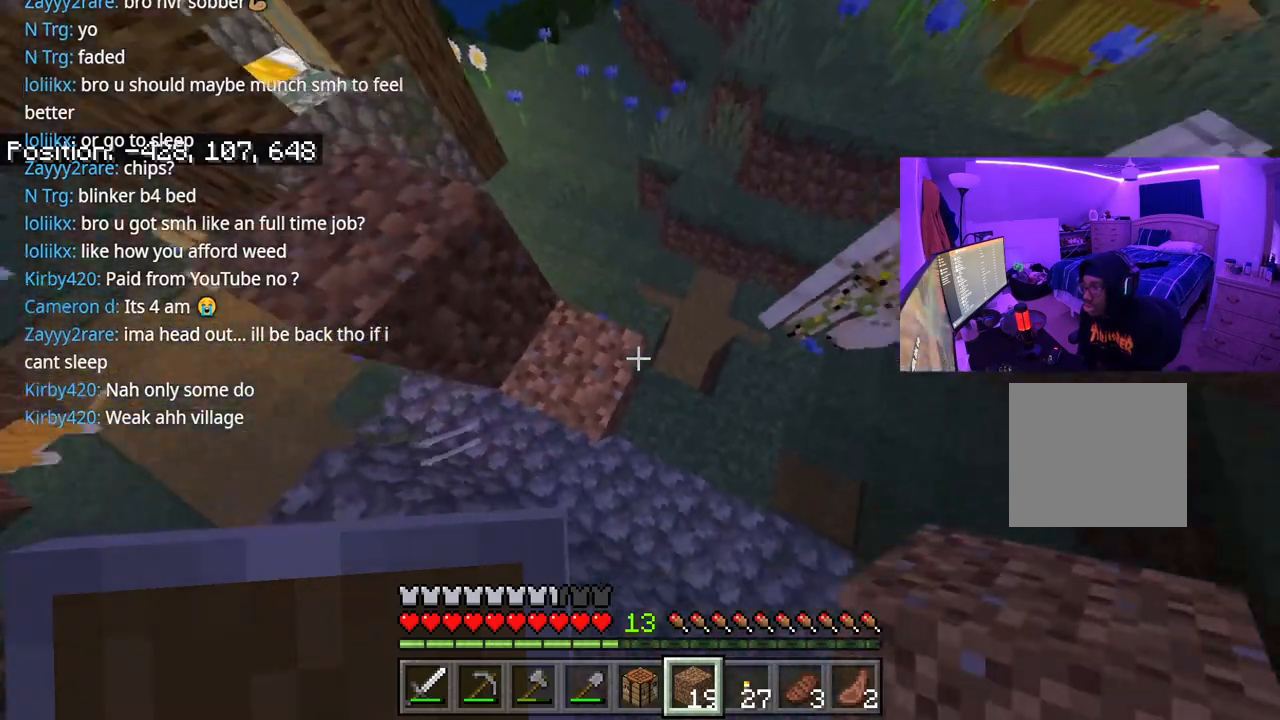
{"buttons": ["R2"], "left_stick": "down-left", "right_stick": "center", "events": [[67, "right_stick", "up-right"], [117, "R2", "down"], [150, "A", "down"], [217, "R2", "up"], [300, "R2", "down"], [333, "left_stick", "down-left"], [350, "right_stick", "center"], [383, "R2", "up"], [433, "A", "up"], [450, "R2", "down"]]}
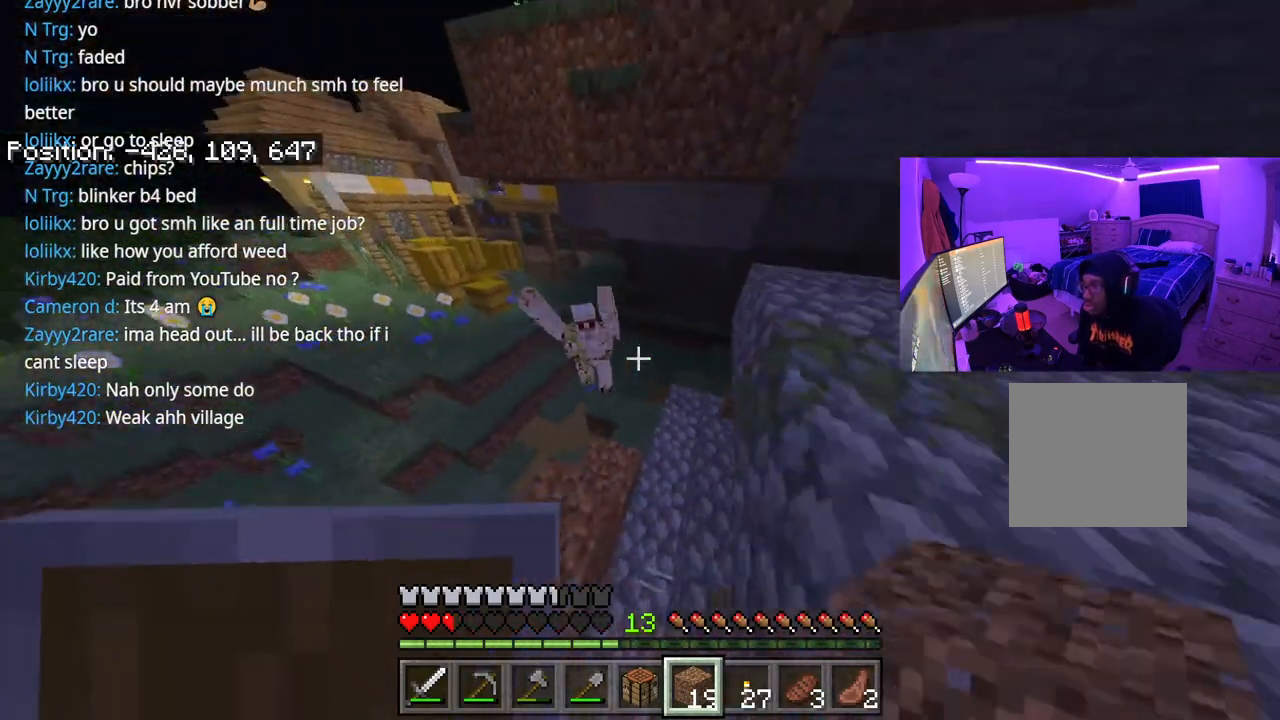
{"buttons": [], "left_stick": "down-right", "right_stick": "right", "events": [[17, "R2", "up"], [117, "R2", "down"], [117, "left_stick", "up-left"], [167, "R2", "up"], [167, "right_stick", "down"], [333, "right_stick", "center"], [383, "left_stick", "down-left"], [483, "left_stick", "down-right"], [483, "right_stick", "right"]]}
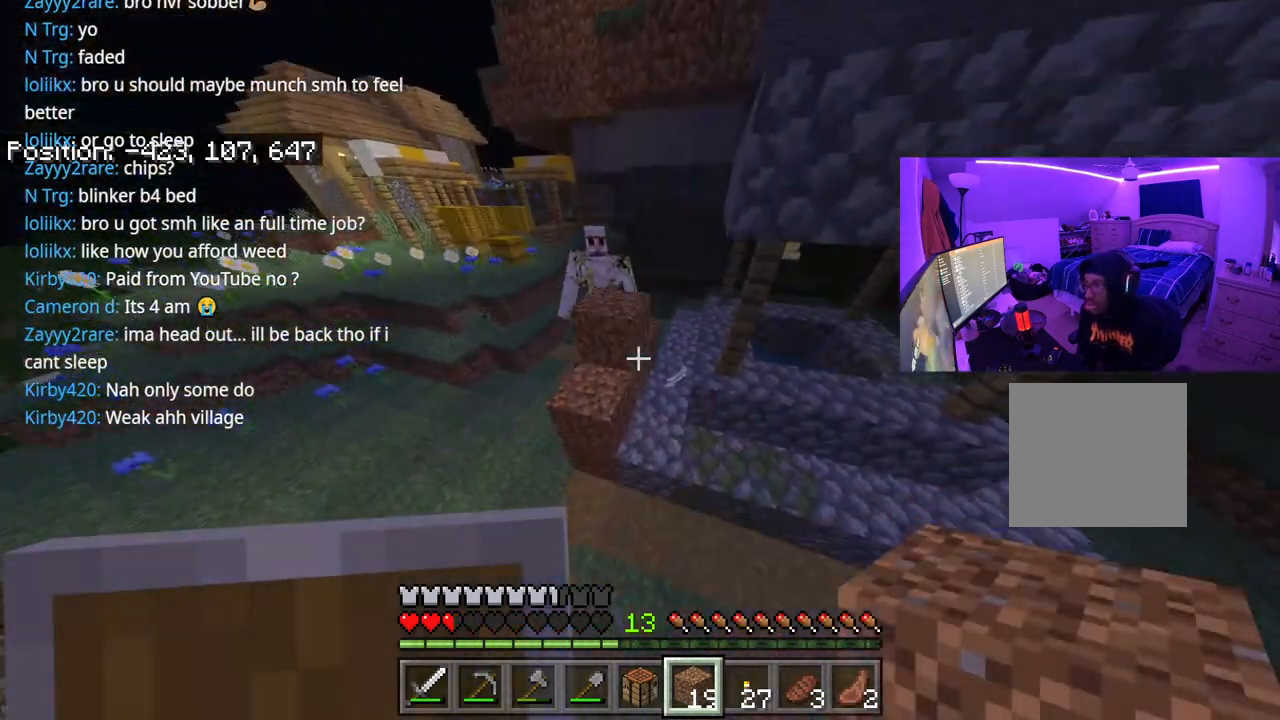
{"buttons": [], "left_stick": "up", "right_stick": "right", "events": [[100, "left_stick", "up-right"], [283, "left_stick", "up"]]}
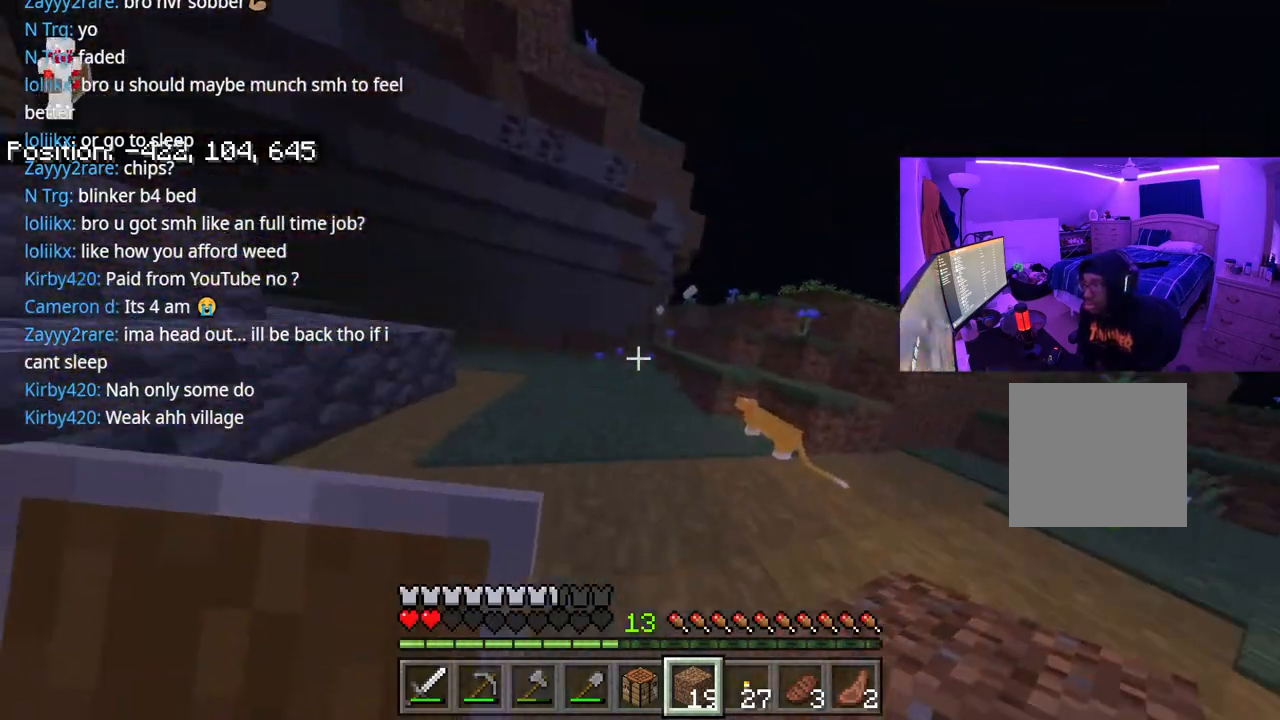
{"buttons": [], "left_stick": "up", "right_stick": "center", "events": [[150, "right_stick", "center"]]}
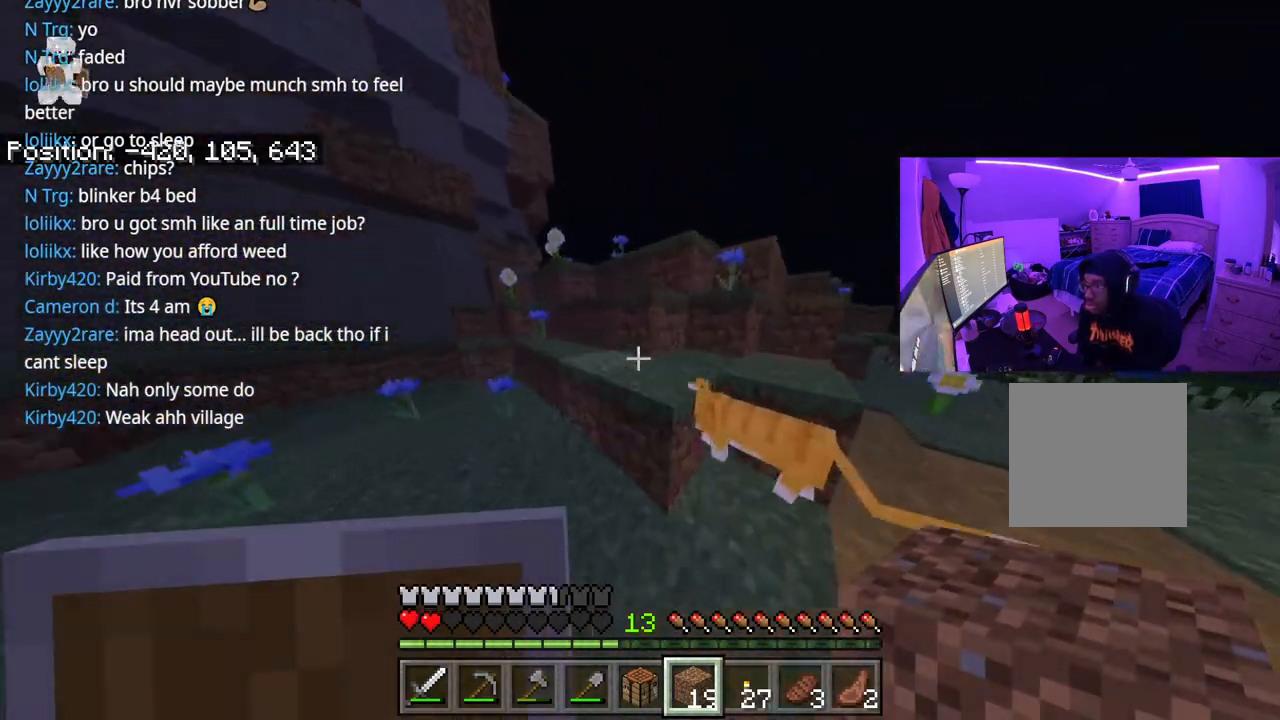
{"buttons": ["A"], "left_stick": "up", "right_stick": "center"}
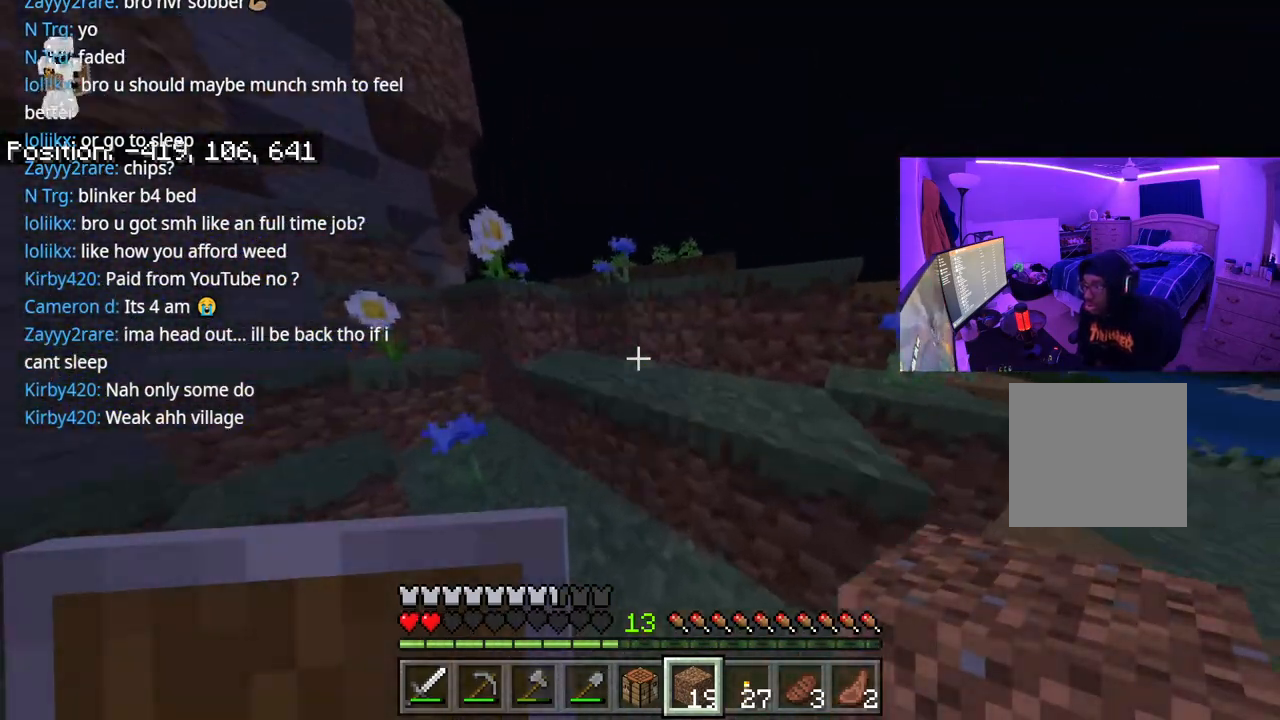
{"buttons": ["A"], "left_stick": "up", "right_stick": "left", "events": [[133, "A", "up"], [267, "A", "down"], [467, "right_stick", "left"]]}
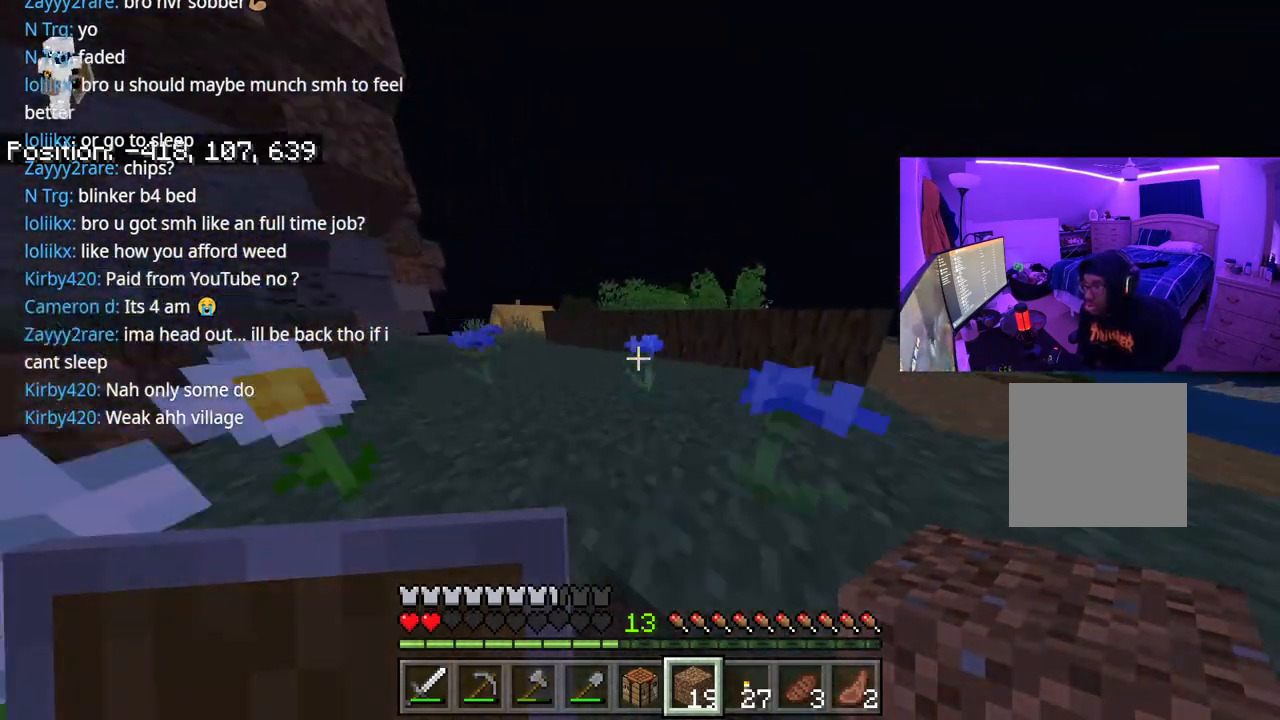
{"buttons": ["A"], "left_stick": "up", "right_stick": "left", "events": [[50, "right_stick", "center"], [483, "right_stick", "left"]]}
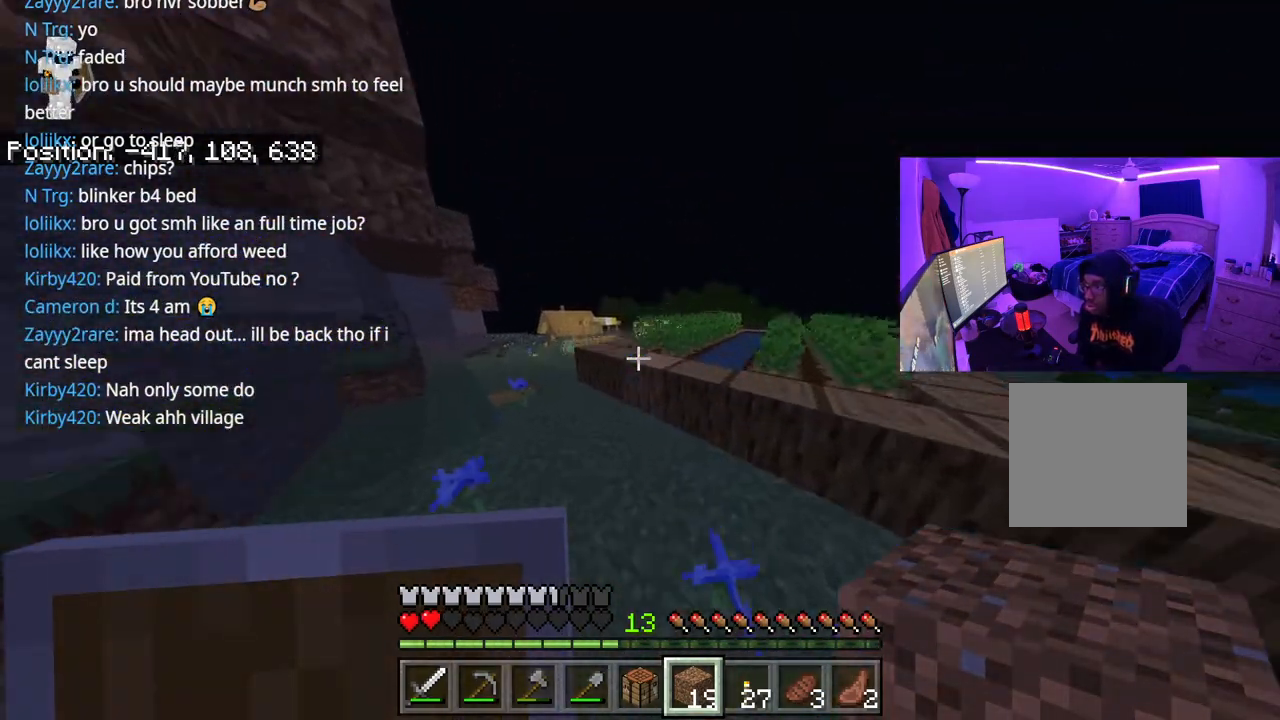
{"buttons": ["A"], "left_stick": "up", "right_stick": "center", "events": [[467, "right_stick", "center"]]}
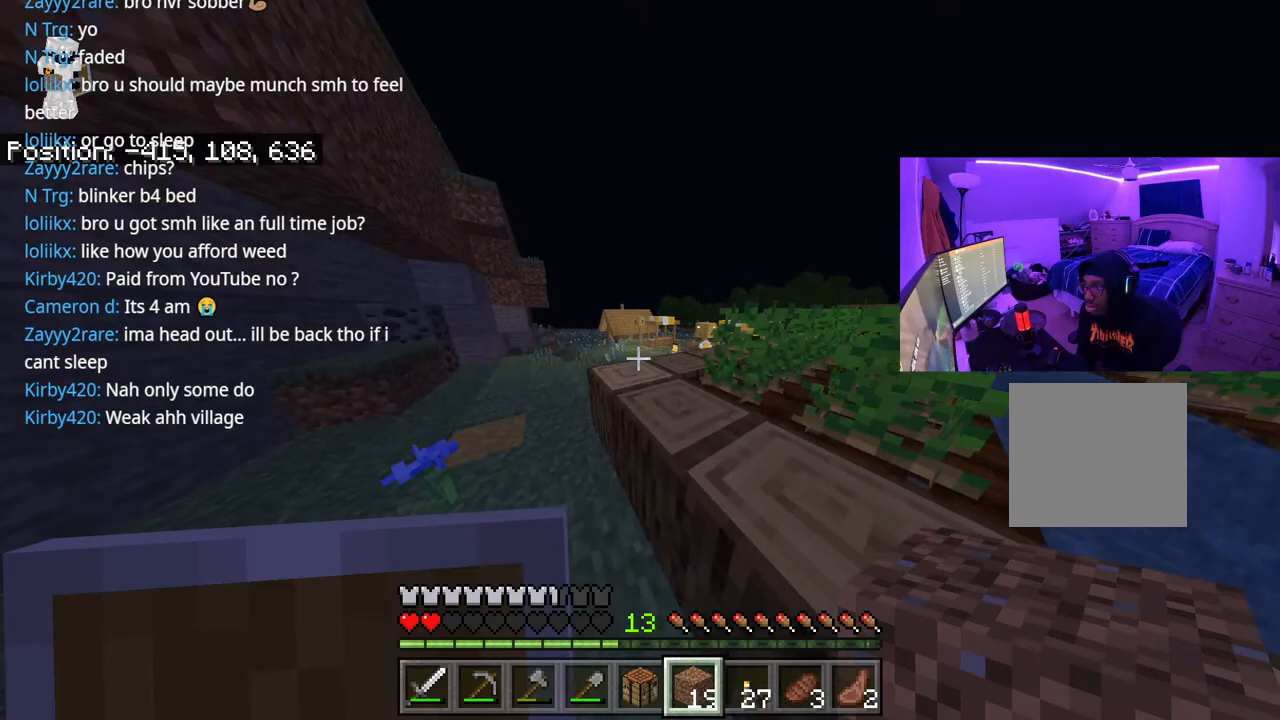
{"buttons": [], "left_stick": "up", "right_stick": "center", "events": [[50, "right_stick", "down"], [183, "right_stick", "center"], [483, "A", "up"]]}
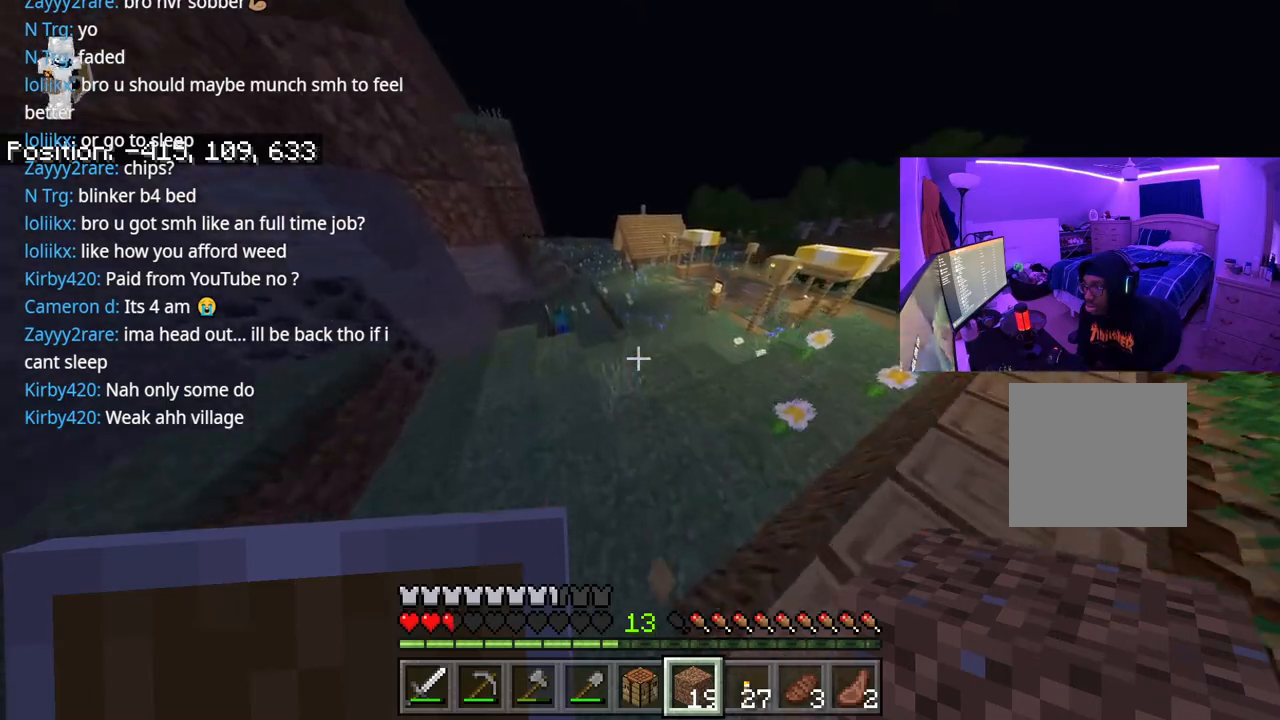
{"buttons": [], "left_stick": "up", "right_stick": "center", "events": [[350, "right_stick", "right"], [450, "right_stick", "center"]]}
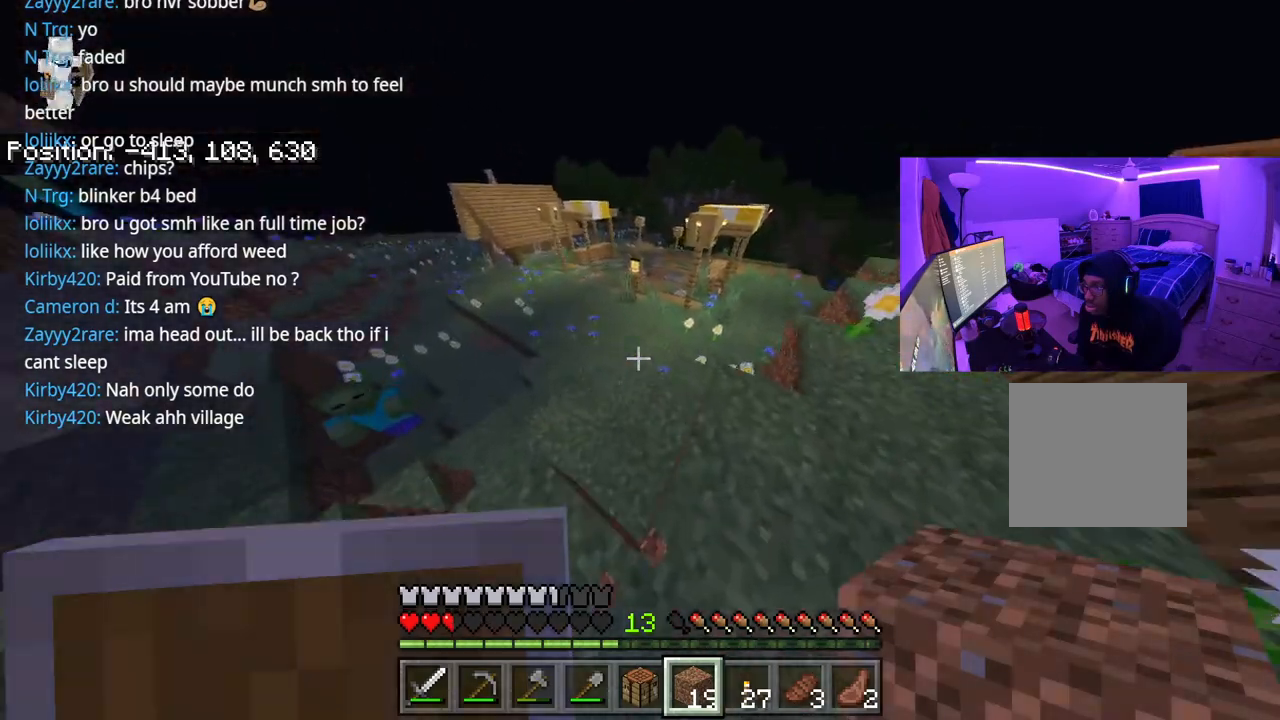
{"buttons": [], "left_stick": "up", "right_stick": "center", "events": [[367, "right_stick", "left"], [483, "right_stick", "center"]]}
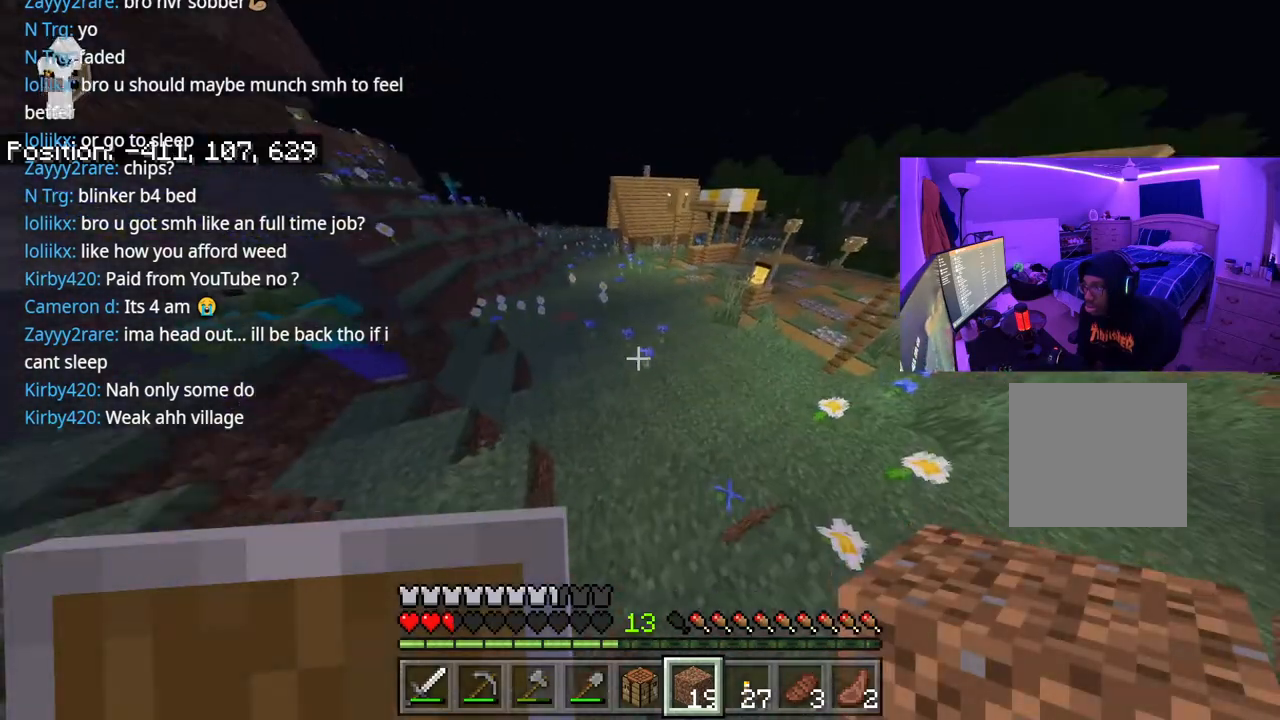
{"buttons": ["A"], "left_stick": "up", "right_stick": "center", "events": [[367, "A", "down"]]}
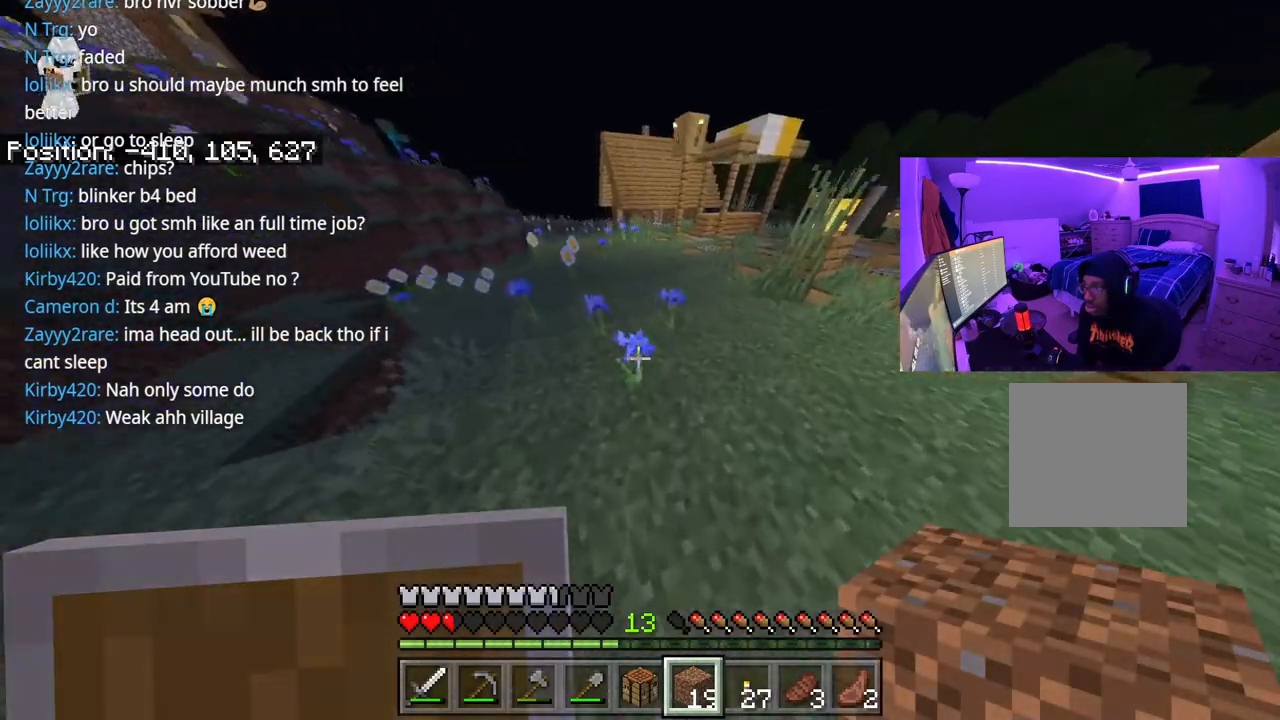
{"buttons": ["A"], "left_stick": "up", "right_stick": "up-left", "events": [[483, "right_stick", "up-left"]]}
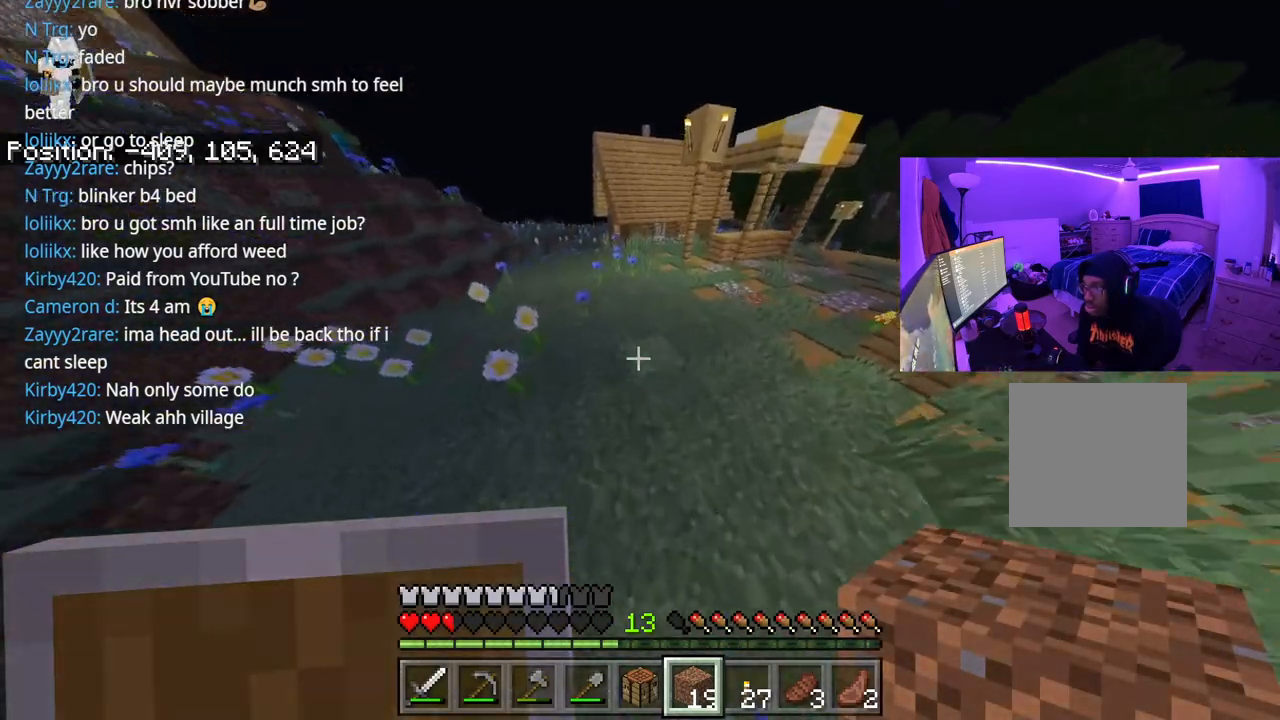
{"buttons": ["A"], "left_stick": "up", "right_stick": "center", "events": [[200, "R1", "down"], [250, "R1", "up"], [383, "R1", "down"], [433, "right_stick", "center"], [483, "R1", "up"]]}
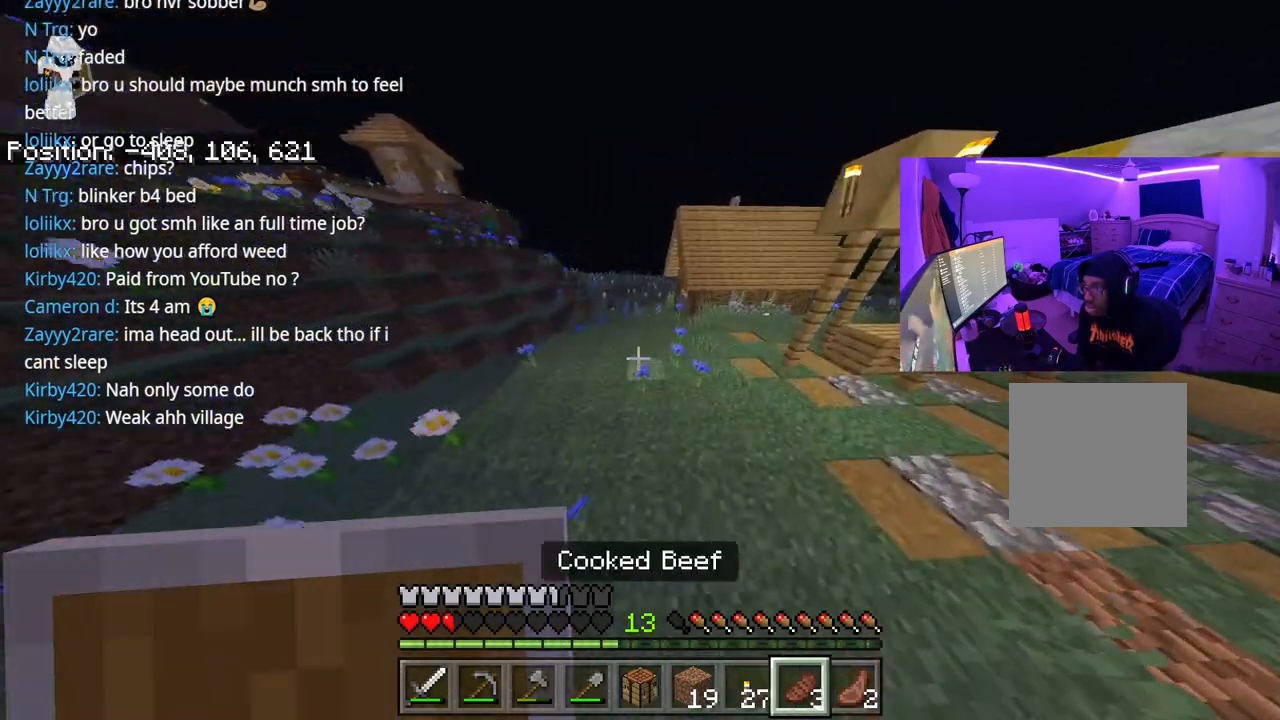
{"buttons": ["A"], "left_stick": "up", "right_stick": "center", "events": [[200, "right_stick", "left"], [267, "right_stick", "center"]]}
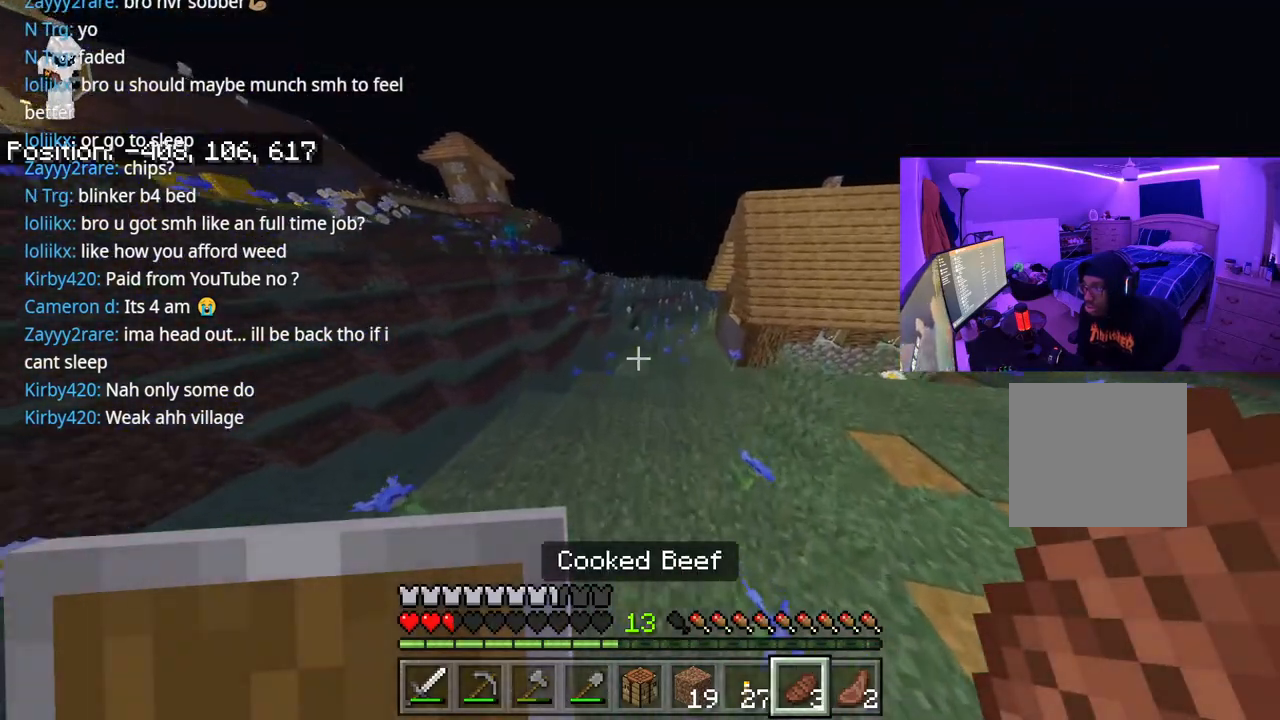
{"buttons": ["A"], "left_stick": "up", "right_stick": "center", "events": []}
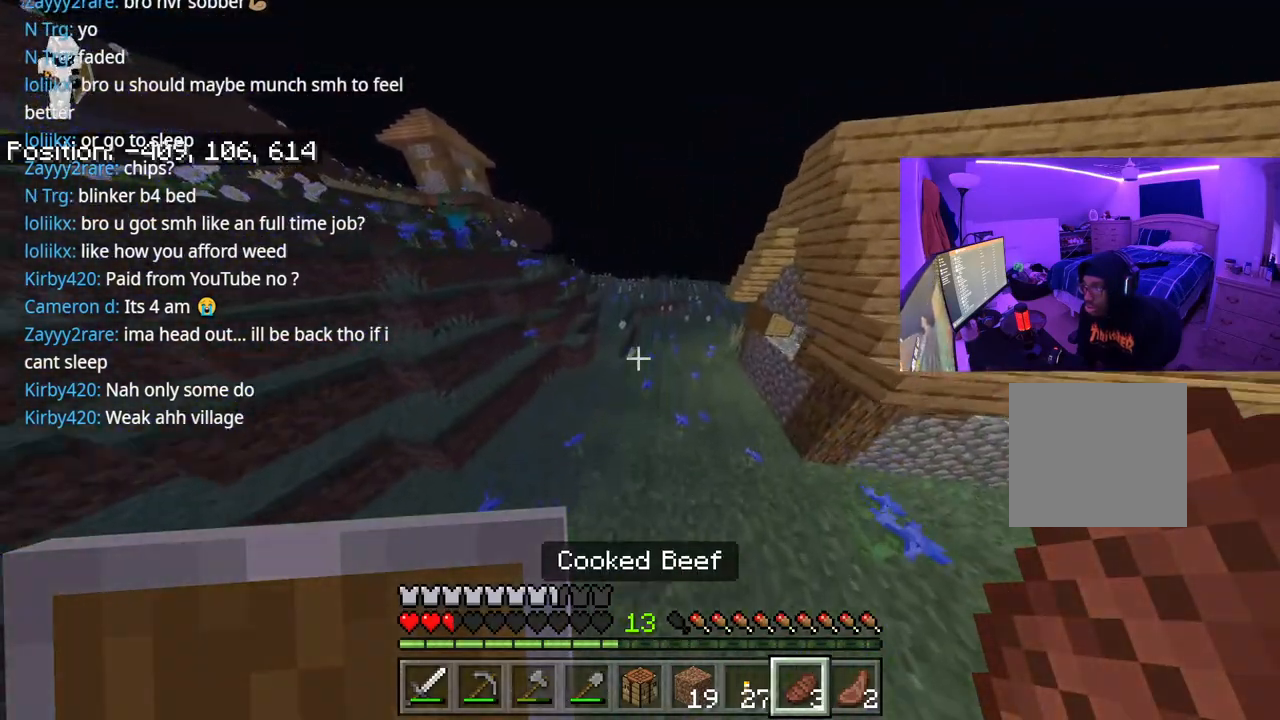
{"buttons": ["A"], "left_stick": "up", "right_stick": "center", "events": [[83, "right_stick", "right"], [183, "right_stick", "center"]]}
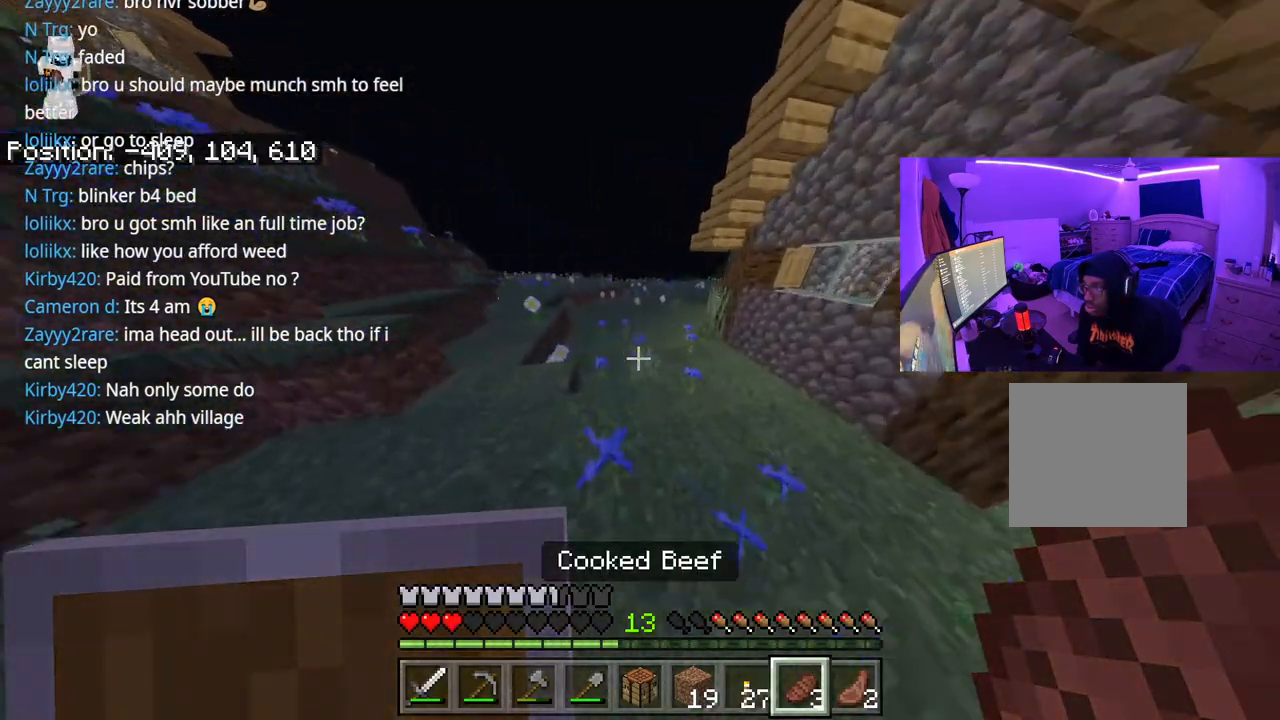
{"buttons": ["A"], "left_stick": "up", "right_stick": "up-right", "events": [[500, "right_stick", "up-right"]]}
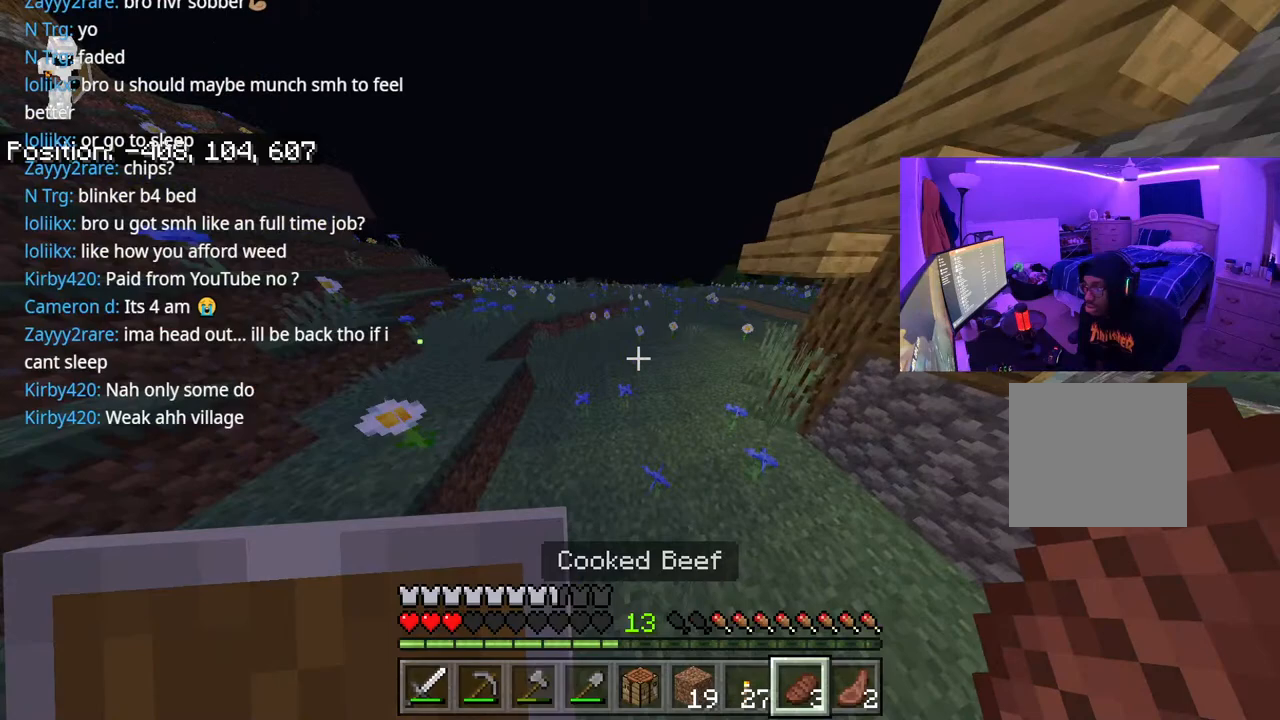
{"buttons": ["A"], "left_stick": "up", "right_stick": "center", "events": [[317, "right_stick", "center"]]}
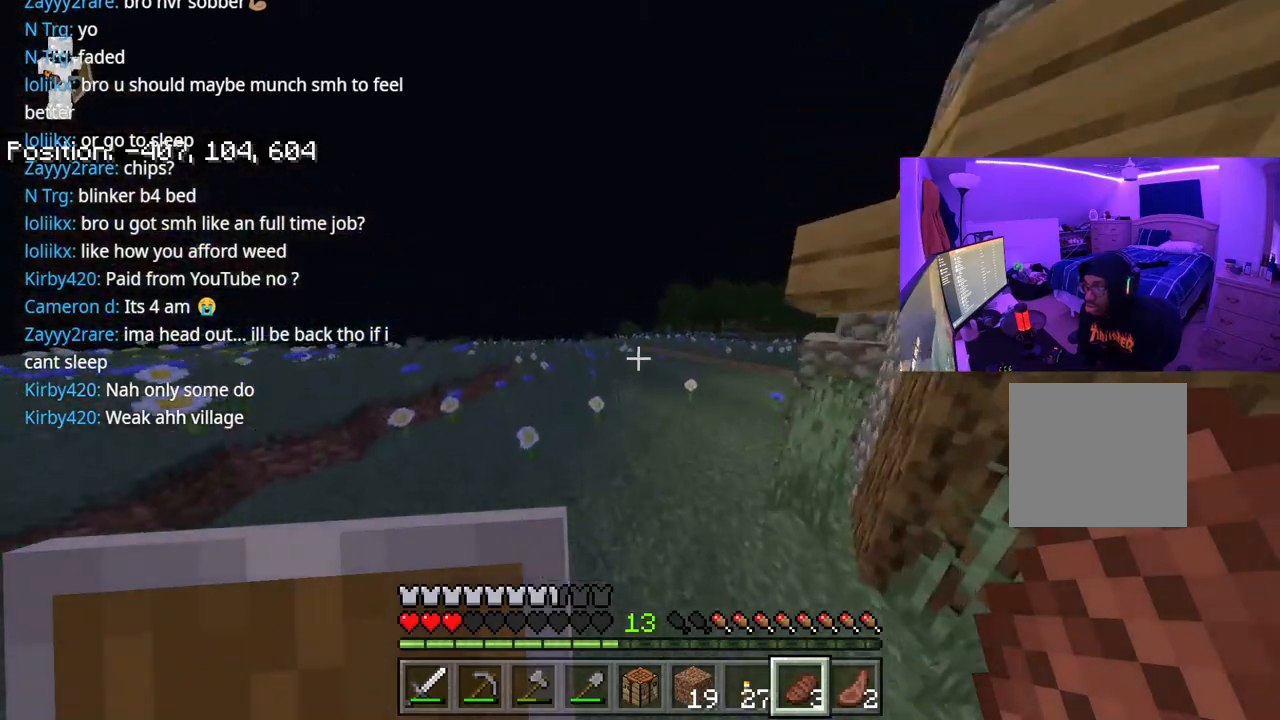
{"buttons": ["A"], "left_stick": "up", "right_stick": "center", "events": []}
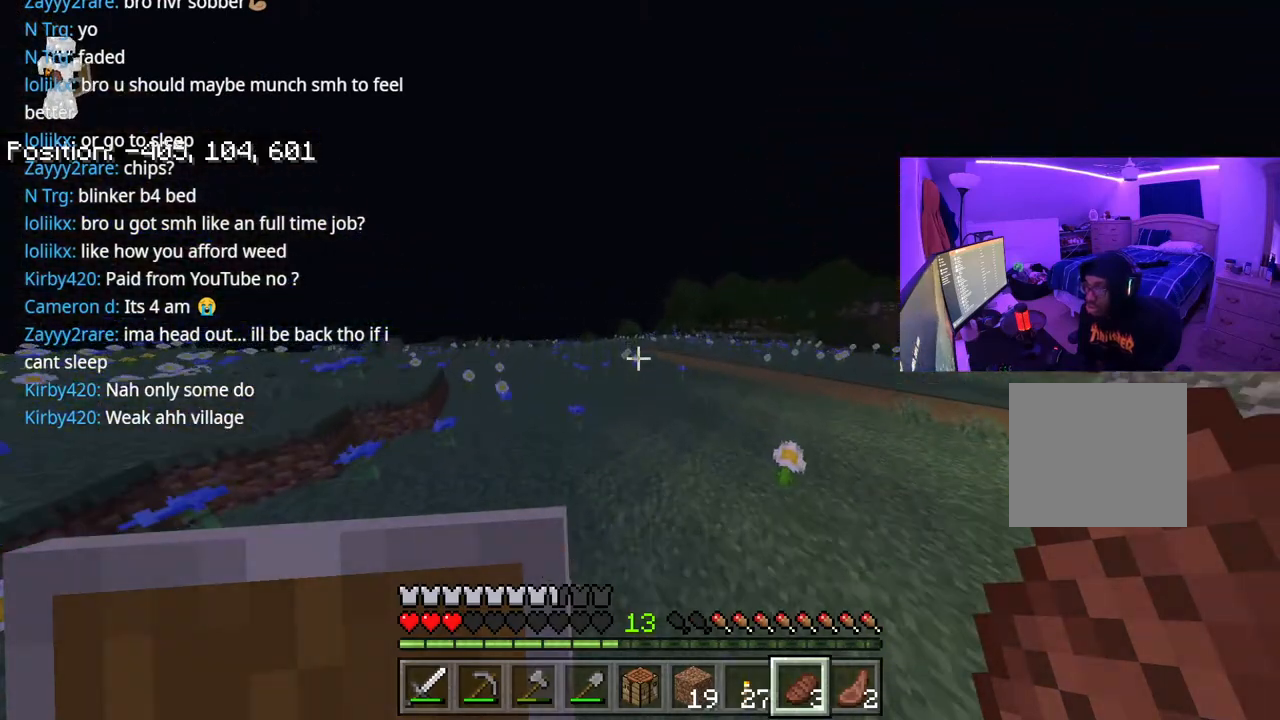
{"buttons": ["A"], "left_stick": "up", "right_stick": "center", "events": []}
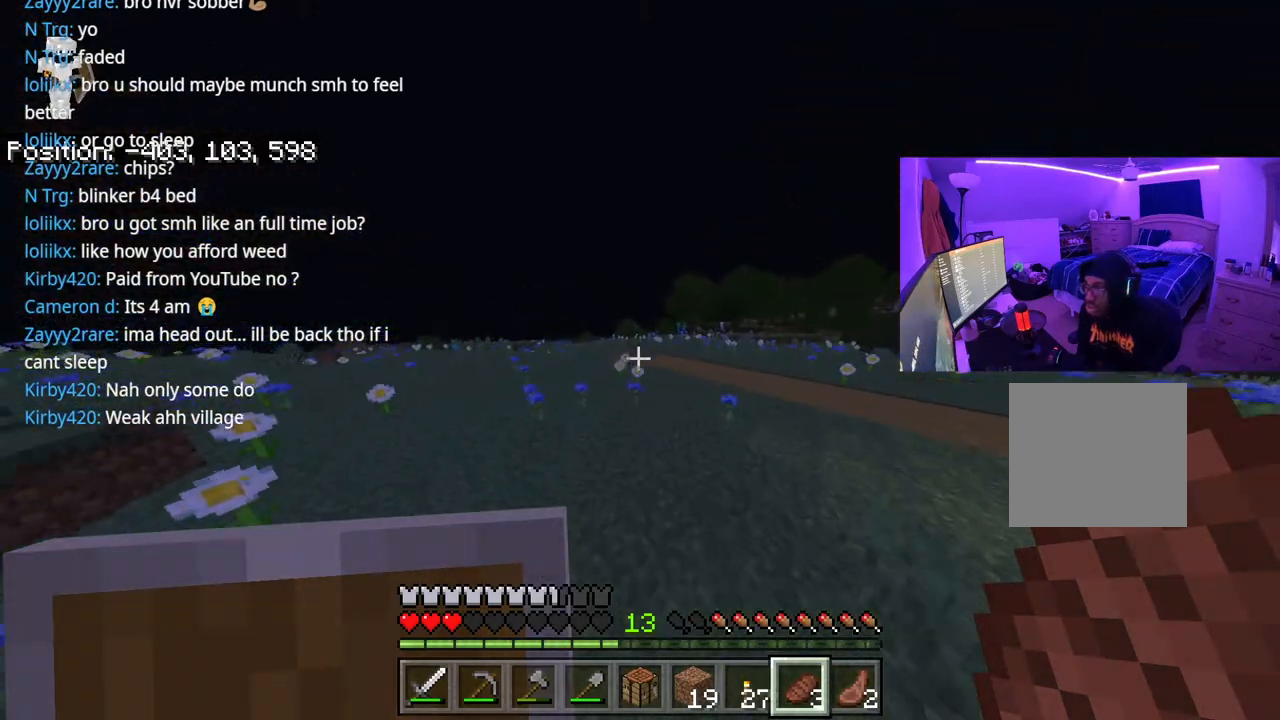
{"buttons": ["A"], "left_stick": "up", "right_stick": "center", "events": []}
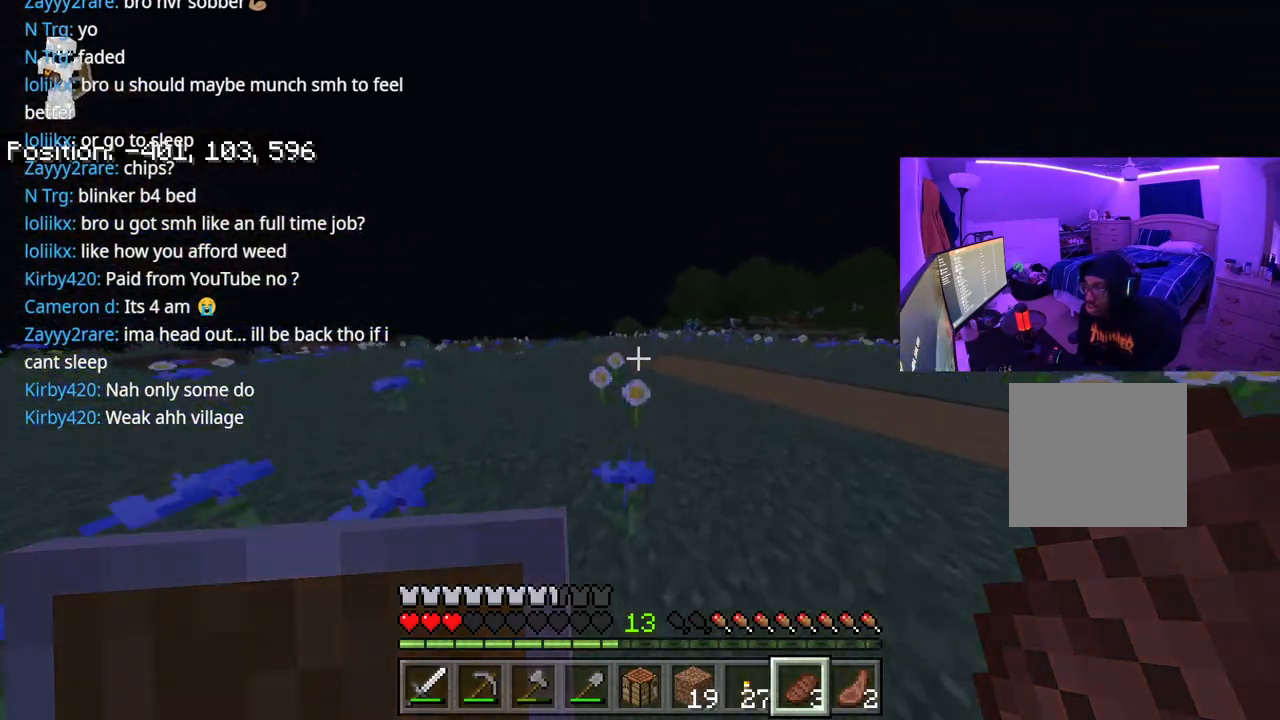
{"buttons": ["A"], "left_stick": "up", "right_stick": "center", "events": []}
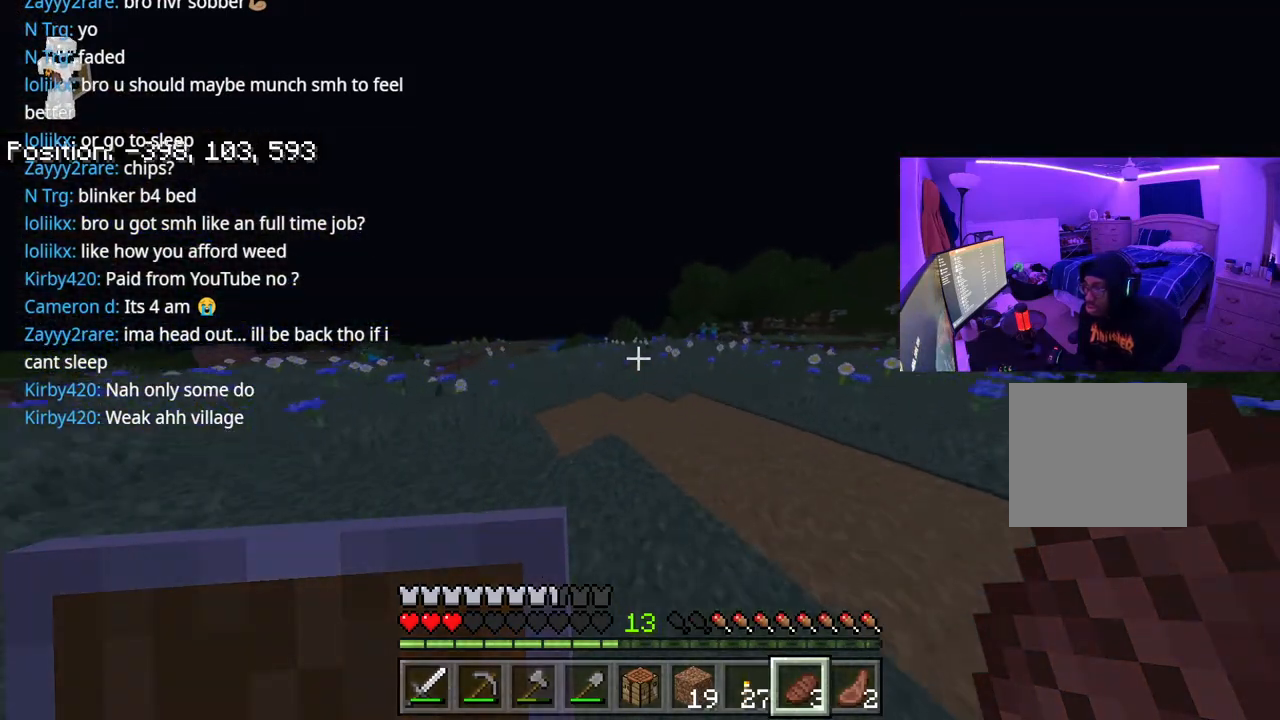
{"buttons": ["A"], "left_stick": "up", "right_stick": "center", "events": []}
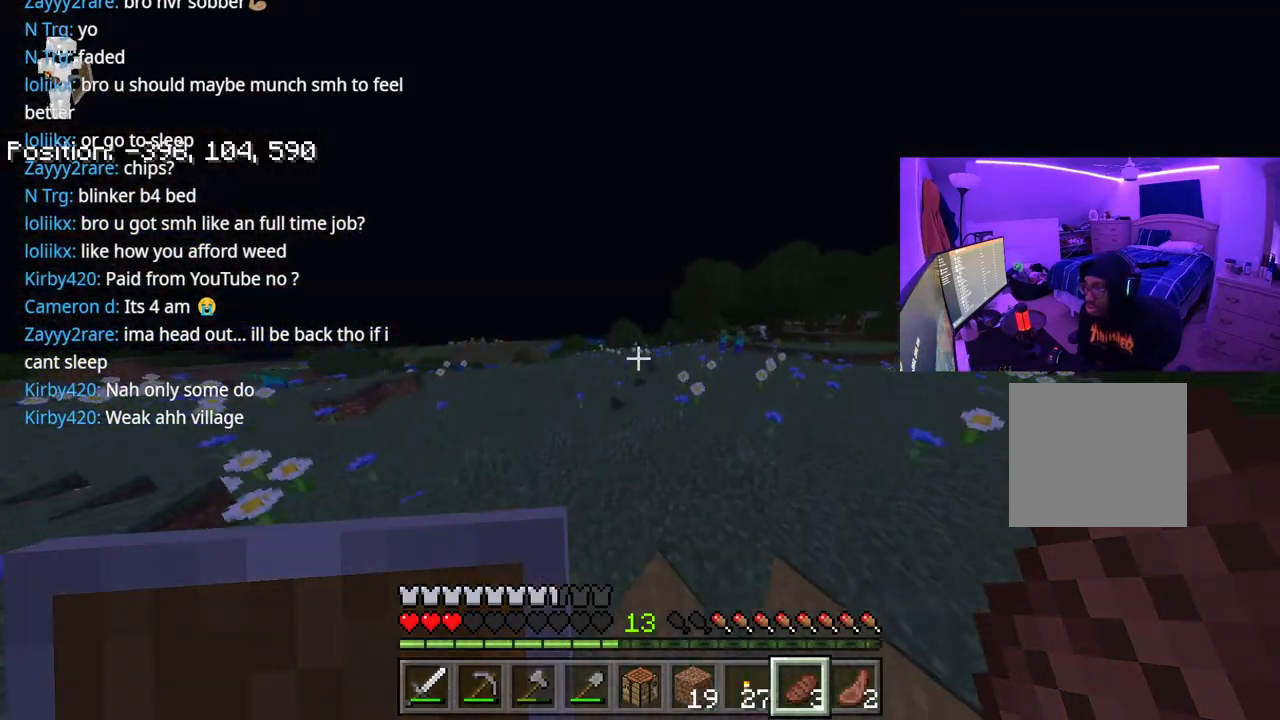
{"buttons": ["A"], "left_stick": "up", "right_stick": "center", "events": []}
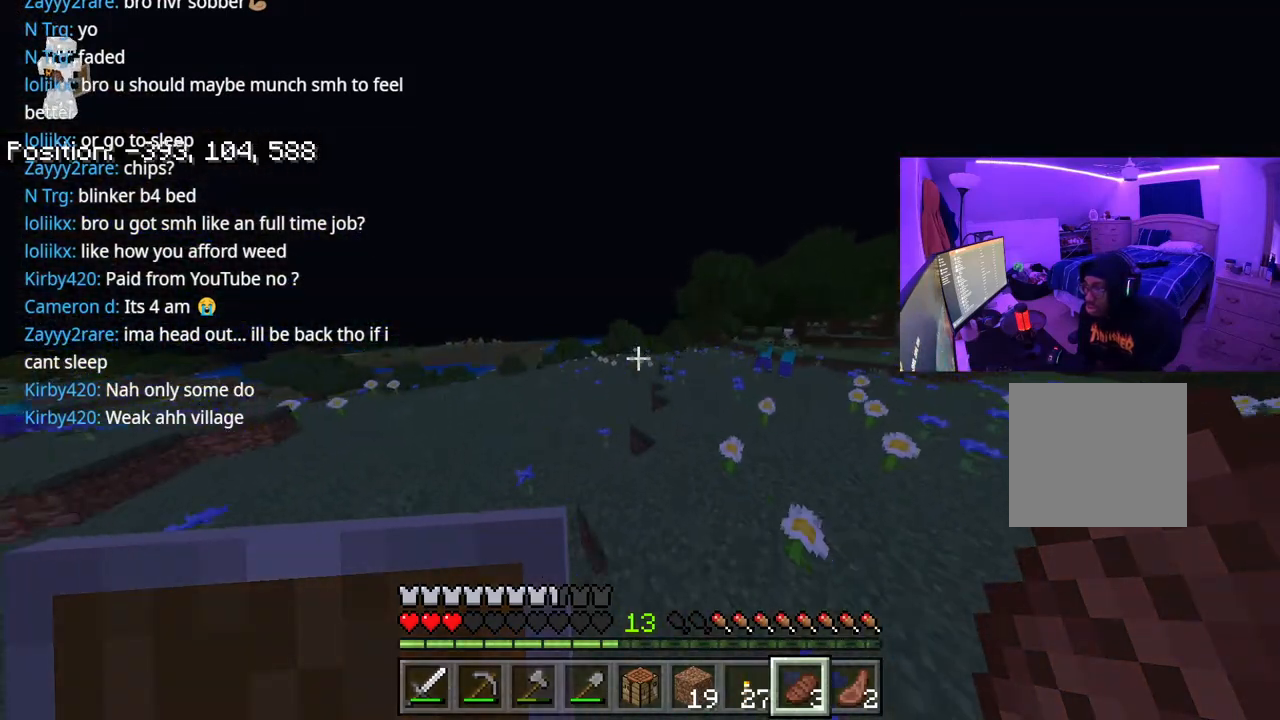
{"buttons": ["A"], "left_stick": "up", "right_stick": "center", "events": [[233, "right_stick", "left"], [417, "right_stick", "center"]]}